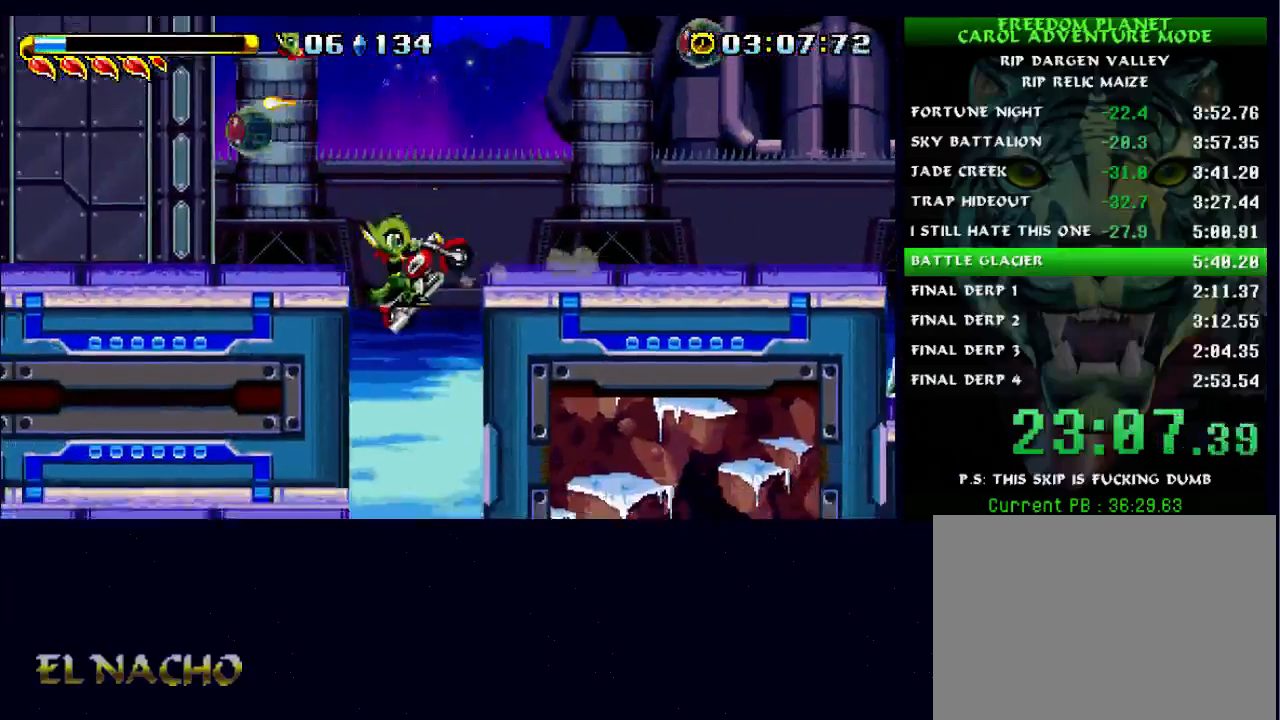
Gameplay with a controller (Xbox layout); each line is a JSON object with the inputs held at the frame after it. "events" lists button and stick changes between this image and that frame as [ms after this image, input, new state], when the widget could be followed in between. Not read: L2 L3 R2 R3.
{"buttons": ["B"], "left_stick": "left", "right_stick": "center", "events": [[33, "left_stick", "left"], [433, "B", "down"]]}
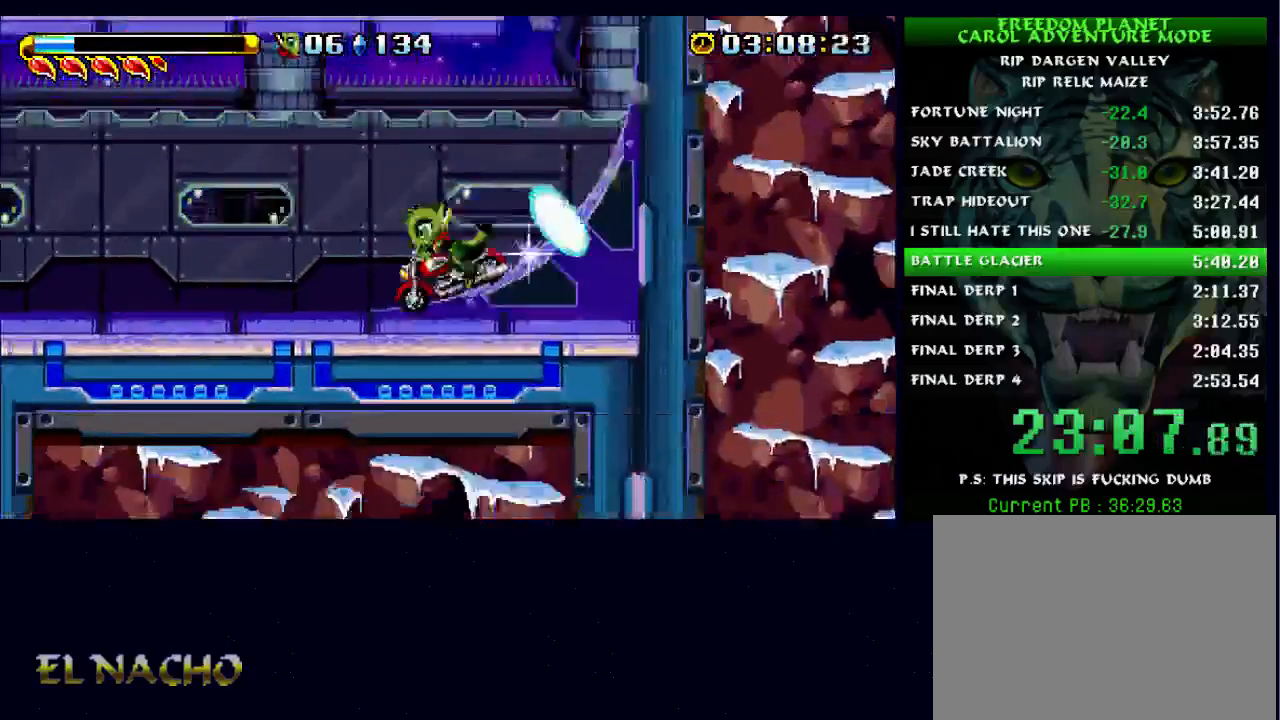
{"buttons": [], "left_stick": "left", "right_stick": "center", "events": [[200, "B", "up"]]}
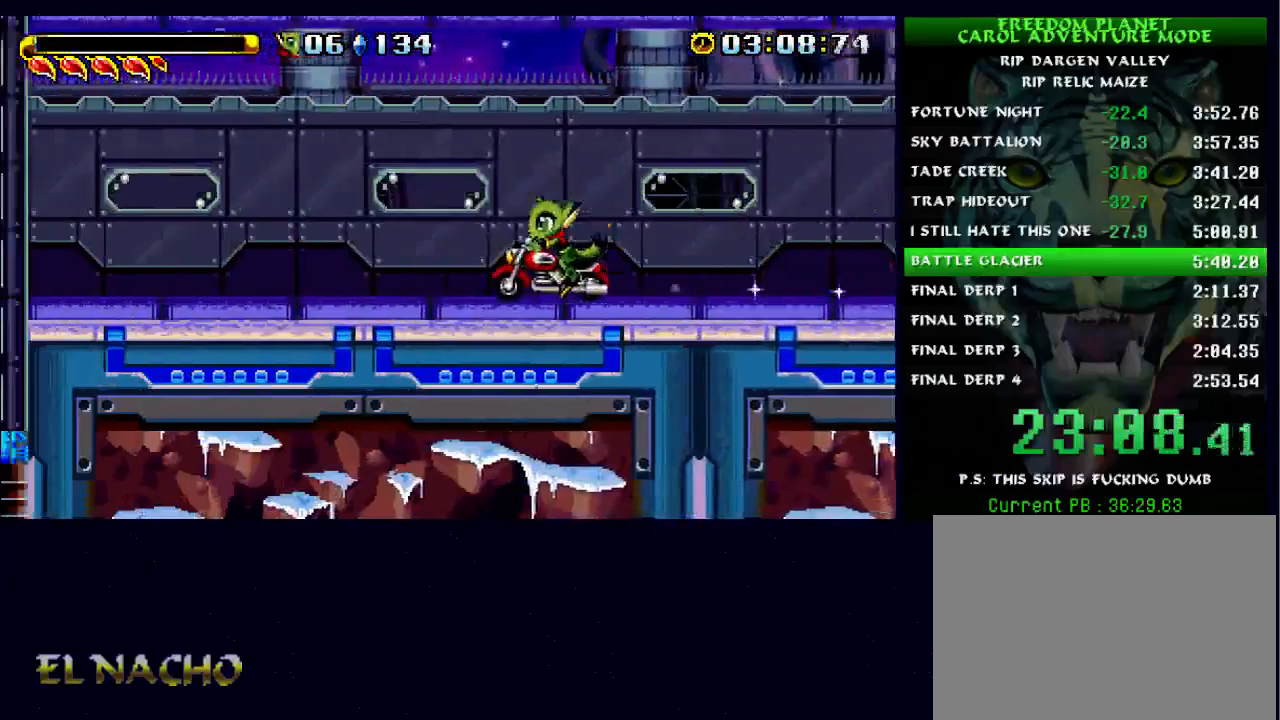
{"buttons": ["A"], "left_stick": "left", "right_stick": "center", "events": [[33, "B", "down"], [100, "A", "down"], [333, "A", "up"], [333, "B", "up"], [367, "A", "down"]]}
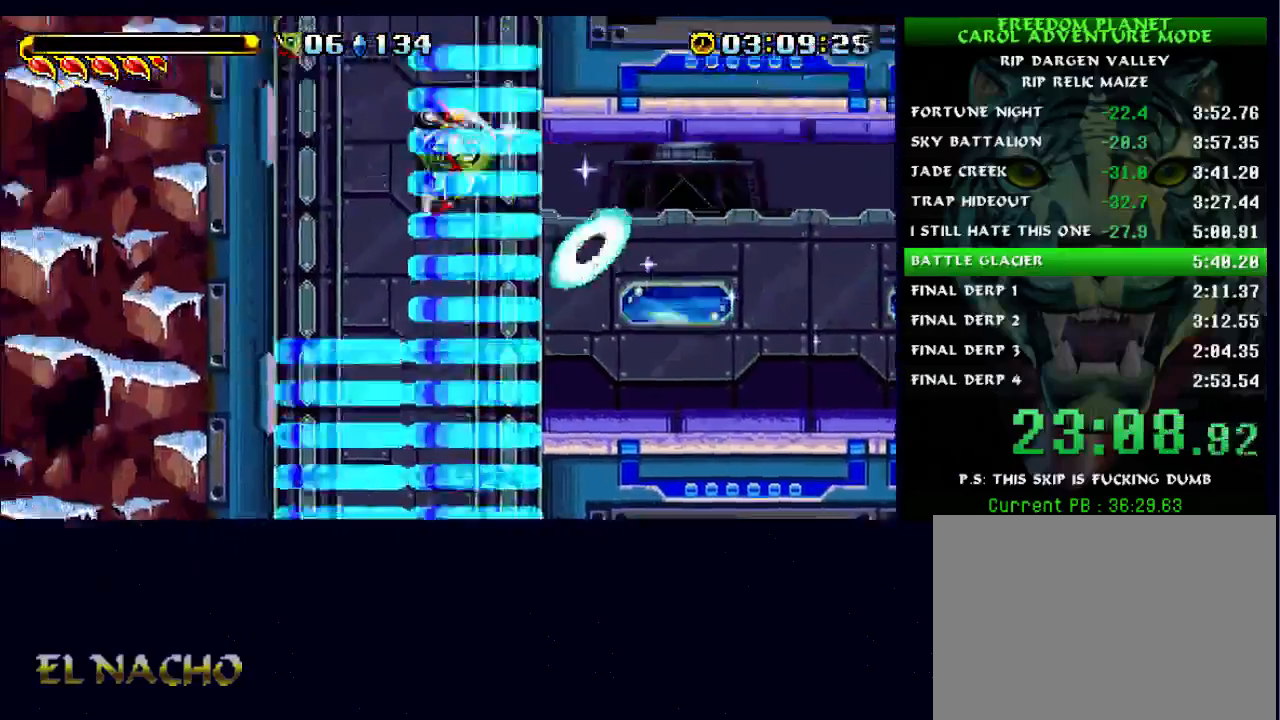
{"buttons": [], "left_stick": "left", "right_stick": "center", "events": [[33, "A", "up"]]}
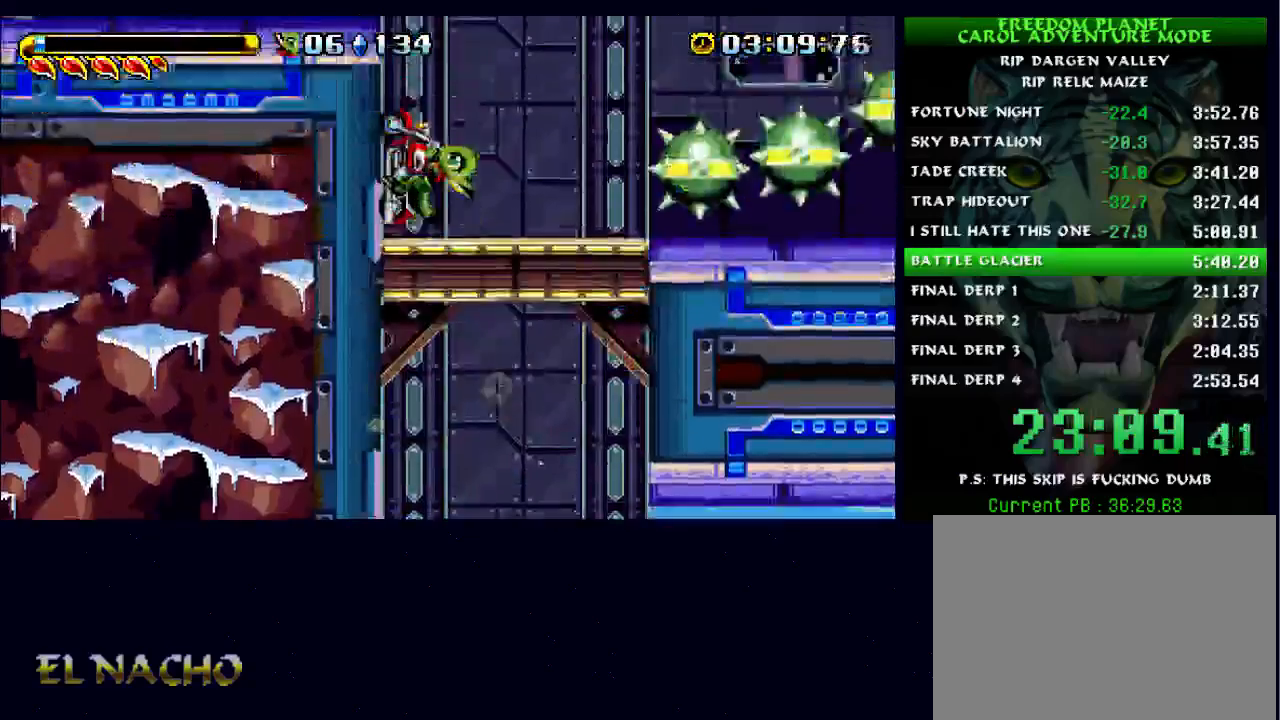
{"buttons": [], "left_stick": "left", "right_stick": "center", "events": []}
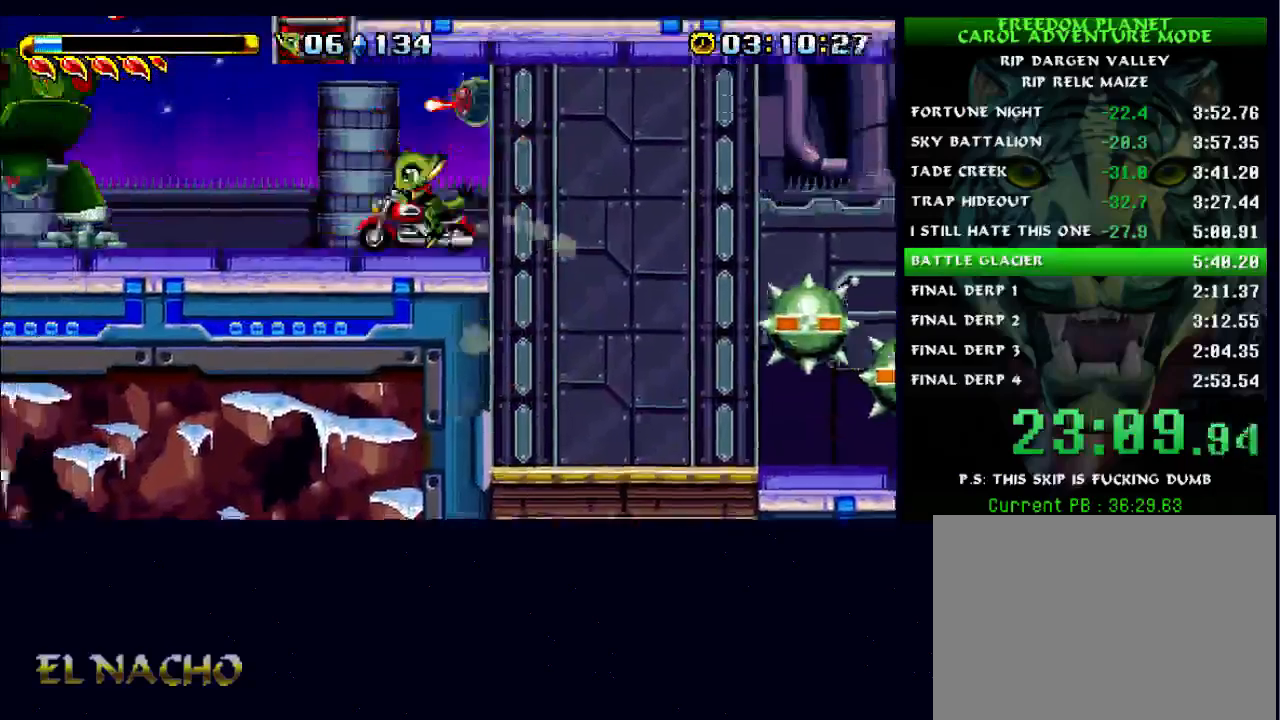
{"buttons": ["A"], "left_stick": "center", "right_stick": "center", "events": [[100, "A", "down"], [233, "left_stick", "center"], [300, "A", "up"], [367, "A", "down"]]}
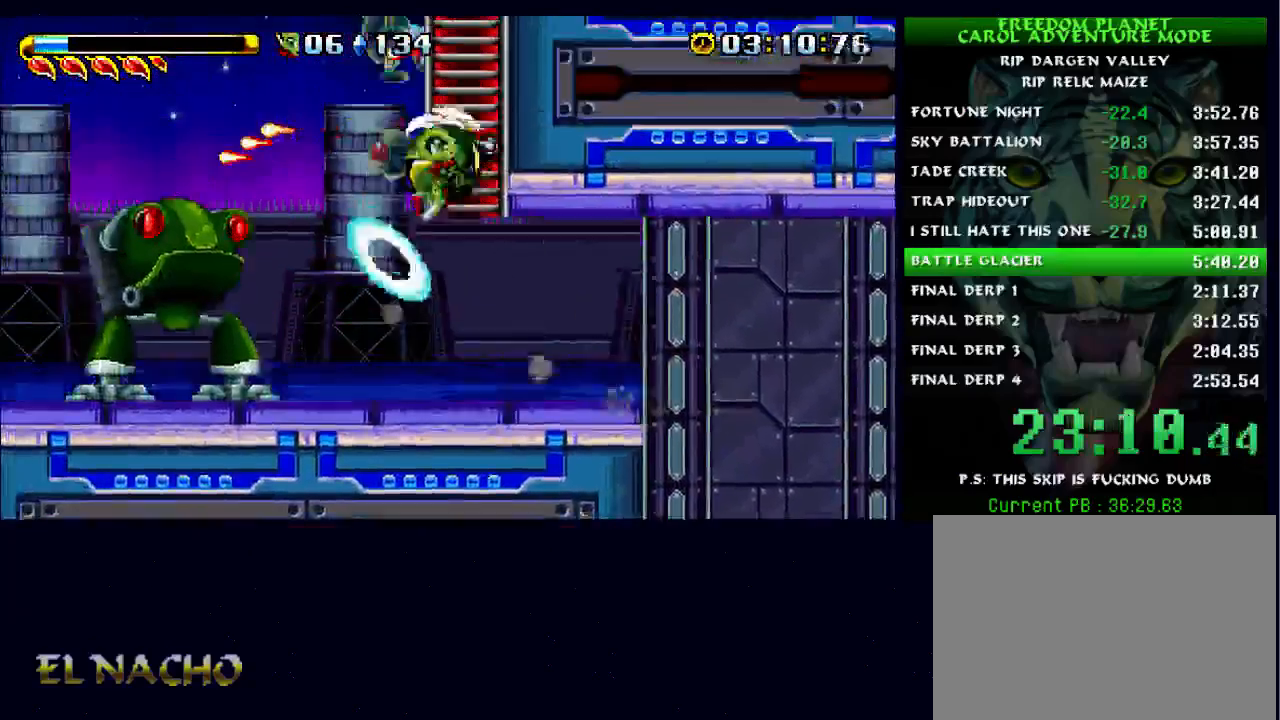
{"buttons": [], "left_stick": "center", "right_stick": "center", "events": [[33, "A", "up"], [133, "B", "down"], [333, "B", "up"]]}
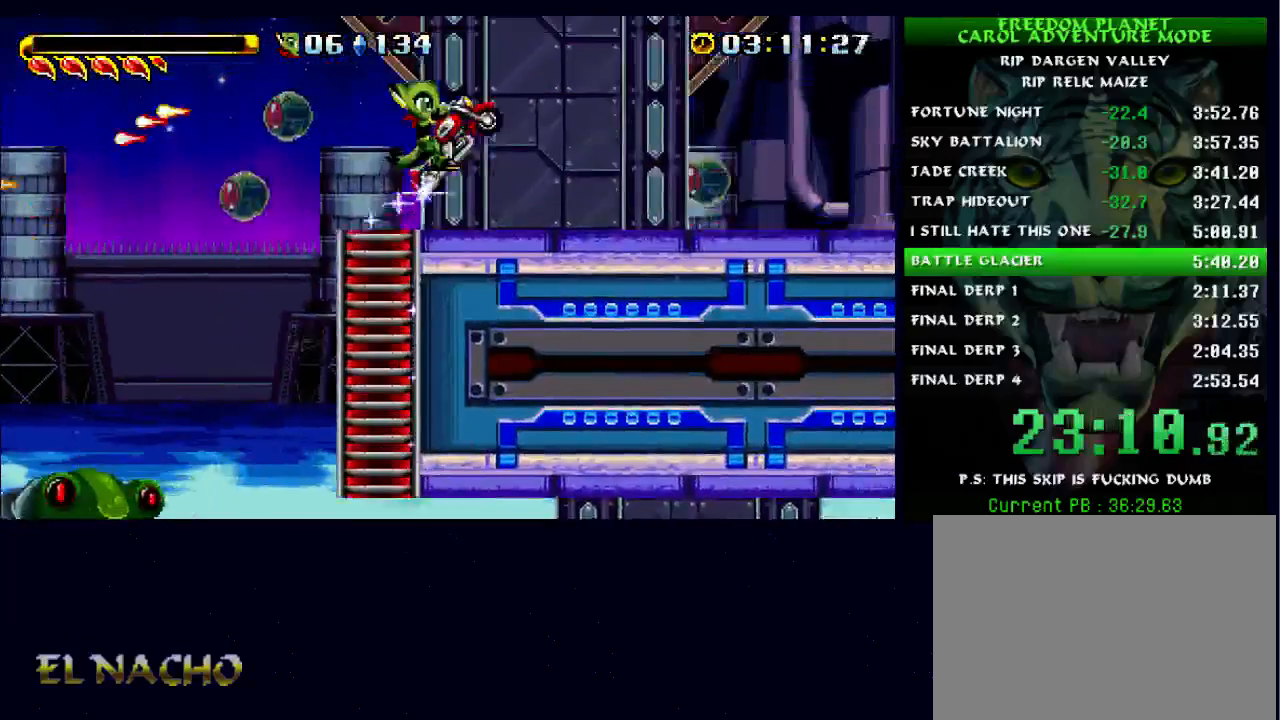
{"buttons": ["A"], "left_stick": "center", "right_stick": "center", "events": [[267, "B", "down"], [400, "B", "up"], [500, "A", "down"]]}
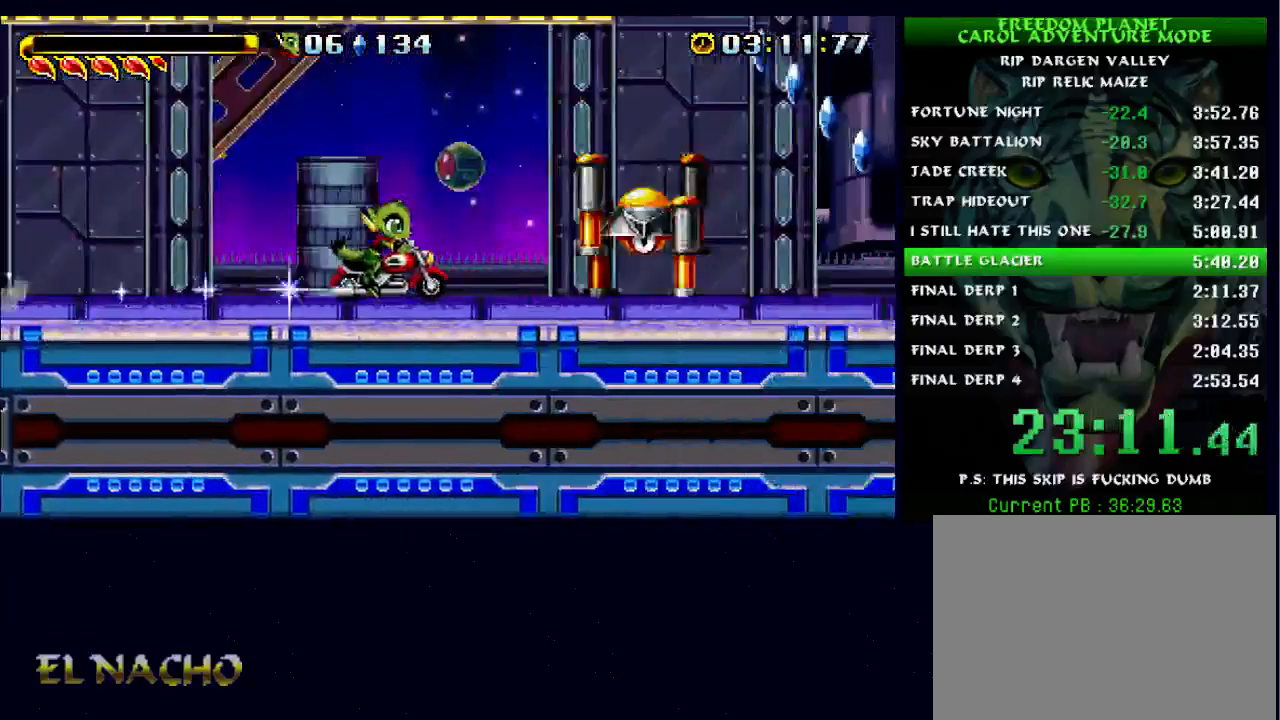
{"buttons": [], "left_stick": "up", "right_stick": "center", "events": [[133, "A", "up"], [300, "A", "down"], [467, "A", "up"], [500, "left_stick", "up"]]}
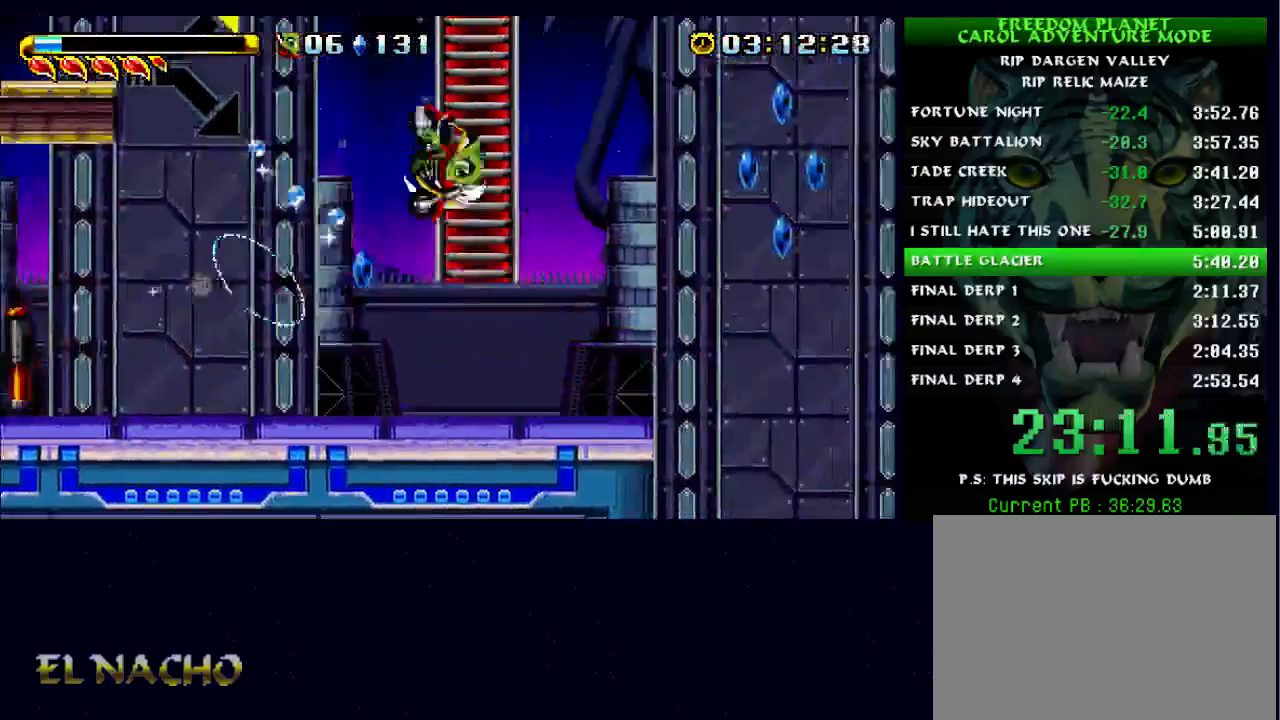
{"buttons": [], "left_stick": "up-left", "right_stick": "center"}
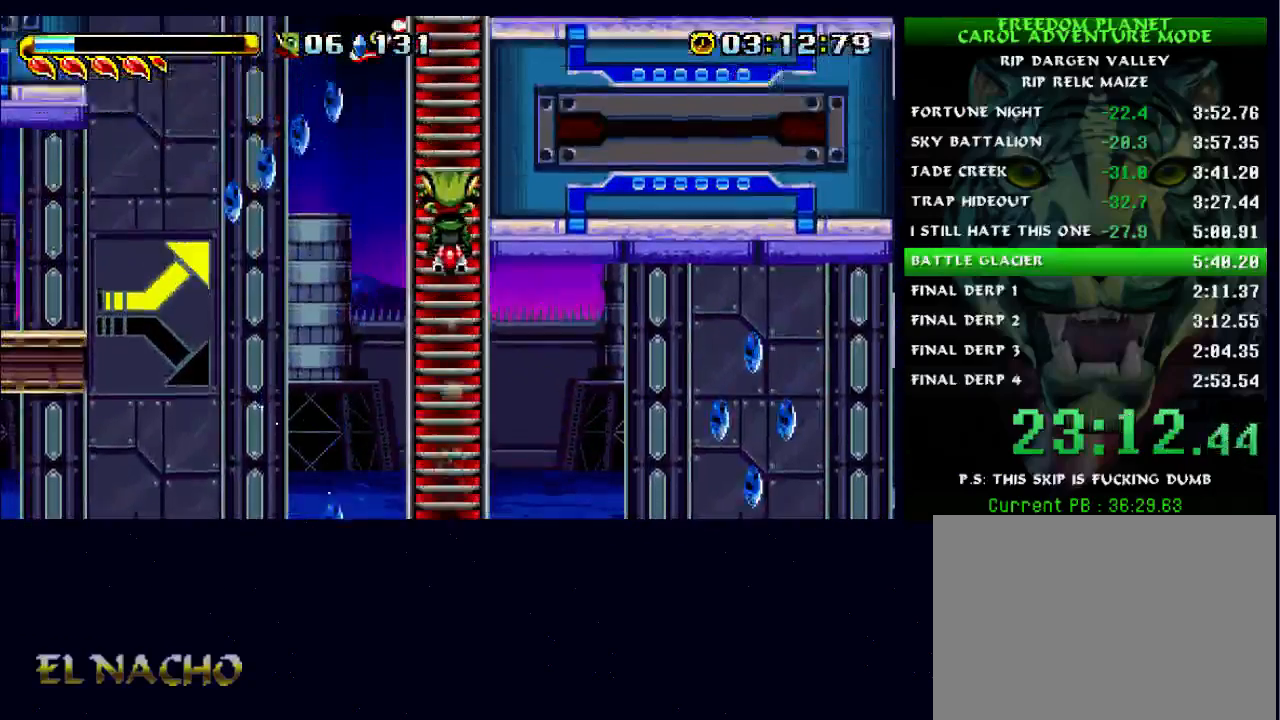
{"buttons": [], "left_stick": "center", "right_stick": "center"}
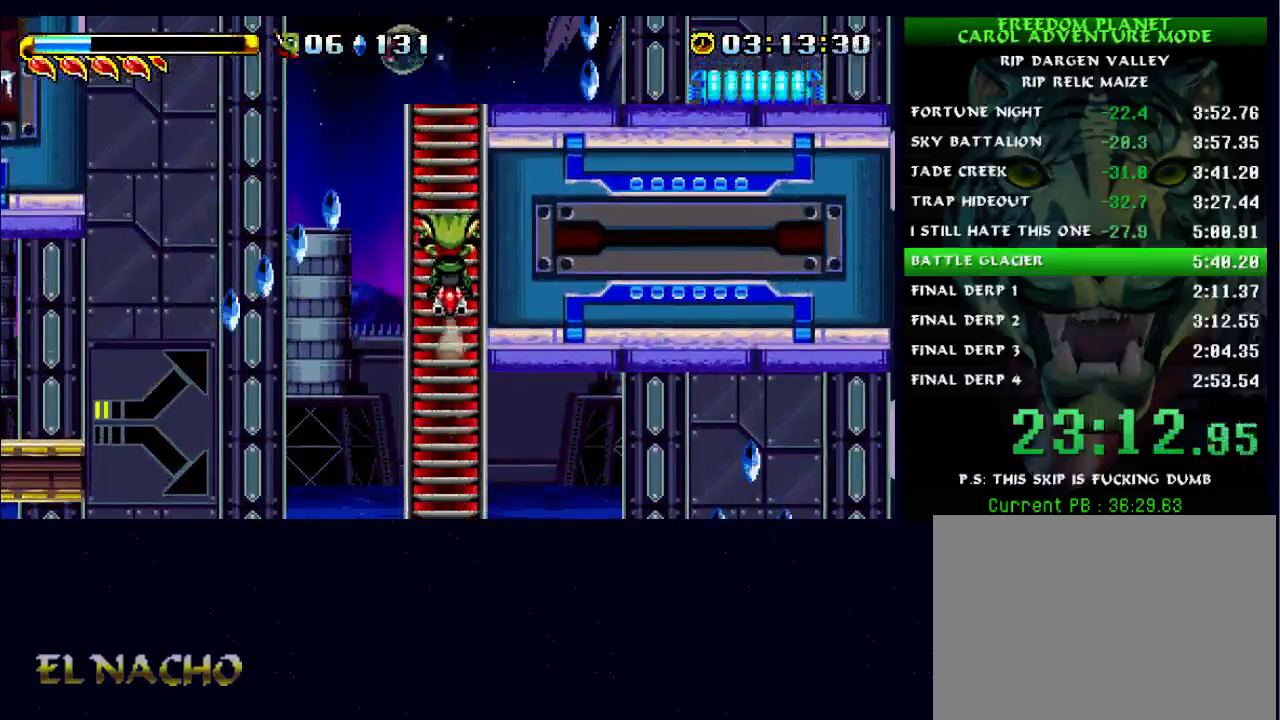
{"buttons": [], "left_stick": "center", "right_stick": "center", "events": [[33, "A", "down"], [167, "A", "up"], [300, "B", "down"], [400, "B", "up"]]}
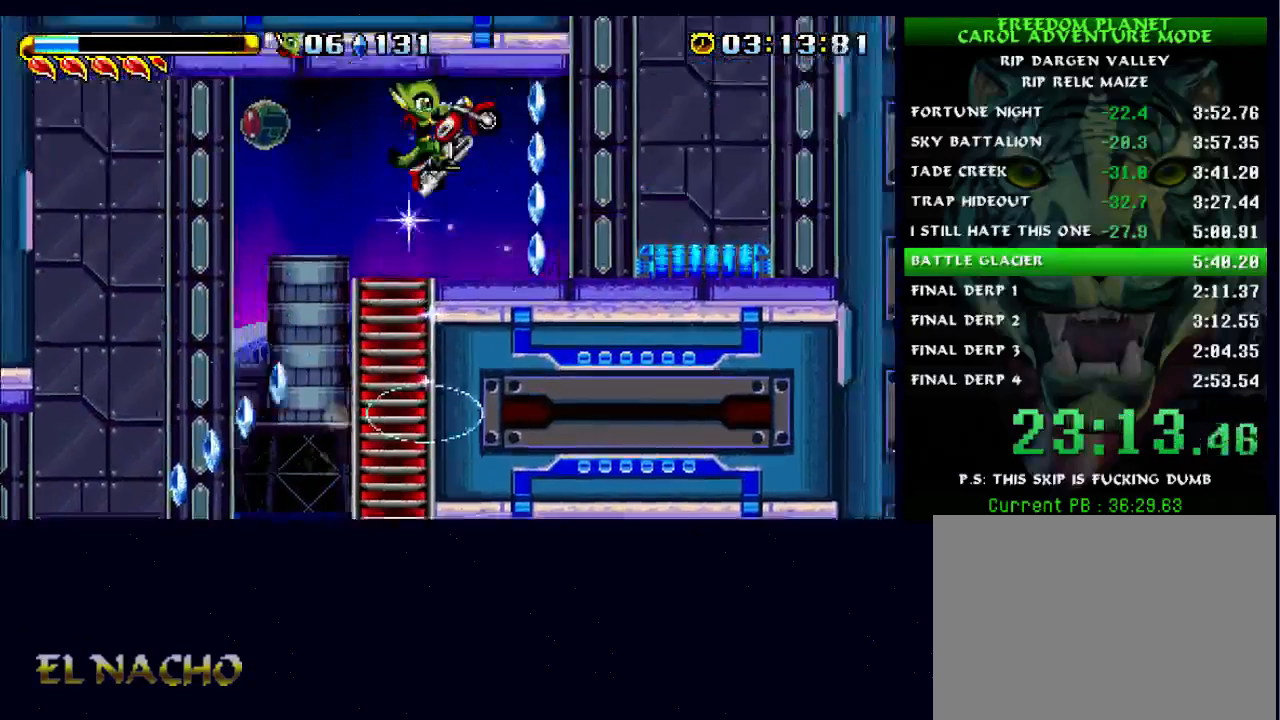
{"buttons": [], "left_stick": "center", "right_stick": "center", "events": [[367, "A", "down"], [500, "A", "up"]]}
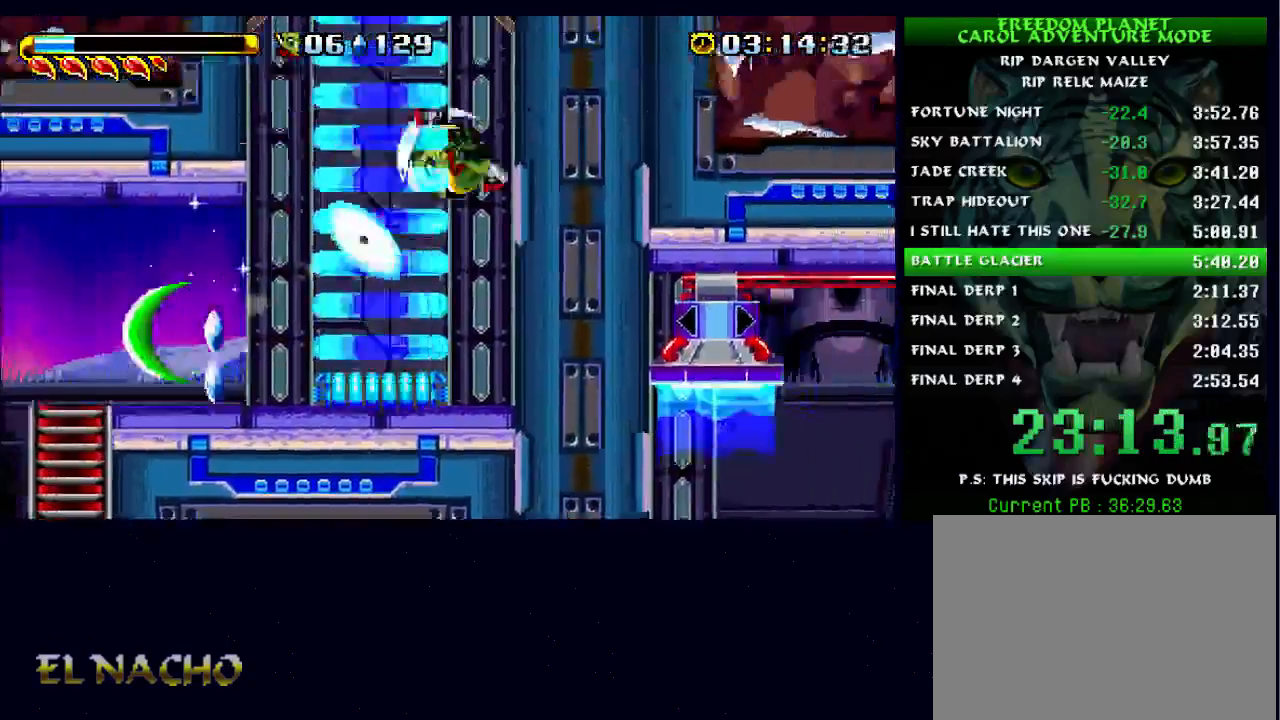
{"buttons": ["A", "B"], "left_stick": "left", "right_stick": "center", "events": [[267, "B", "down"], [267, "left_stick", "left"], [300, "A", "down"]]}
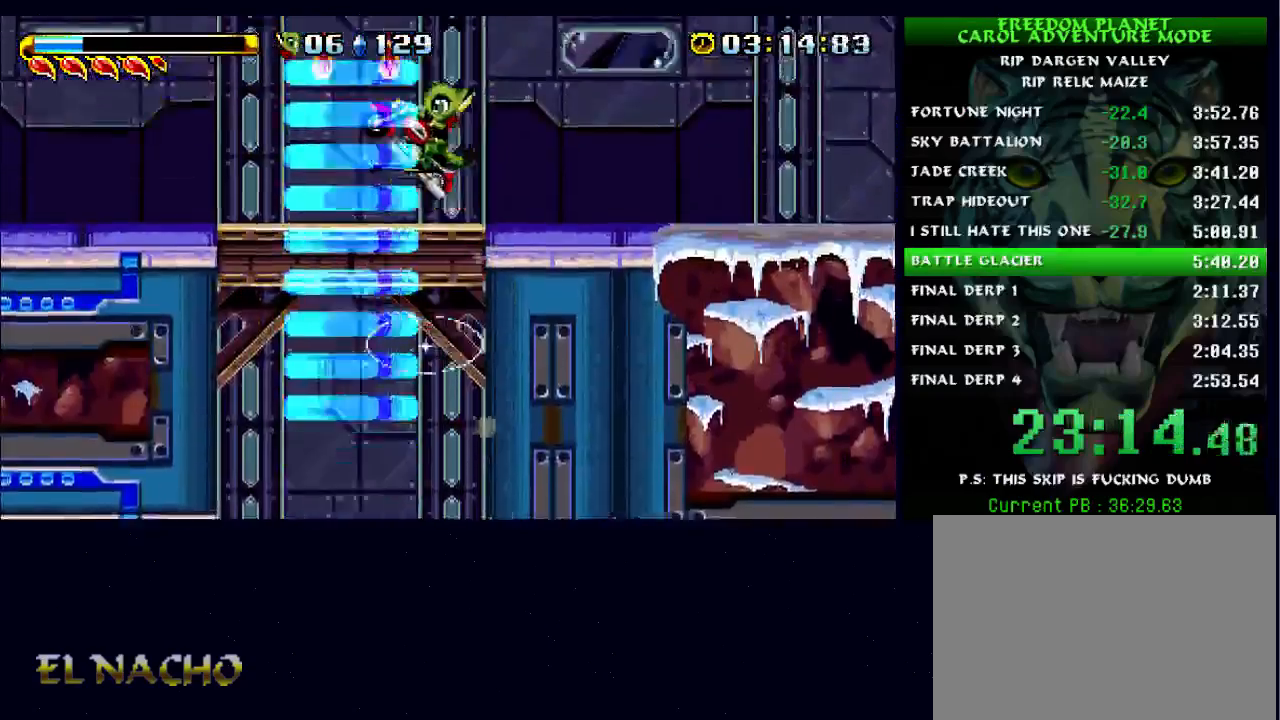
{"buttons": [], "left_stick": "left", "right_stick": "center", "events": [[100, "B", "up"], [133, "A", "up"]]}
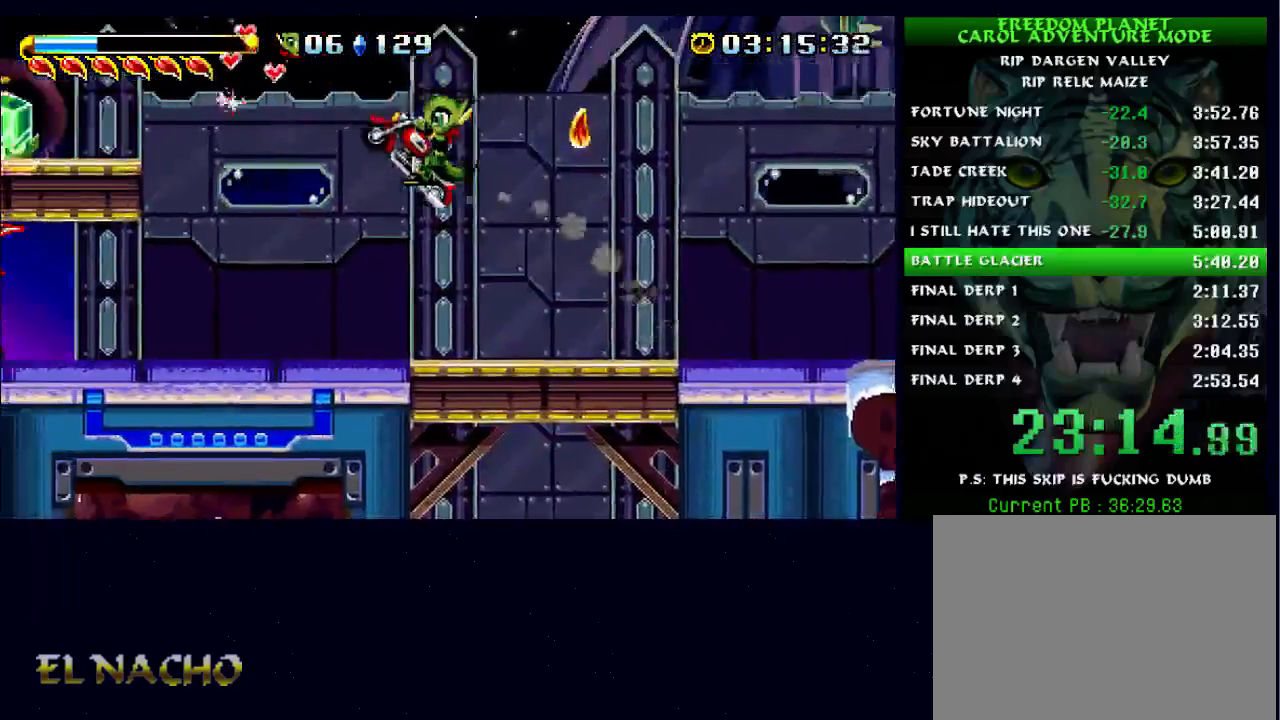
{"buttons": ["A"], "left_stick": "left", "right_stick": "center", "events": [[133, "A", "down"]]}
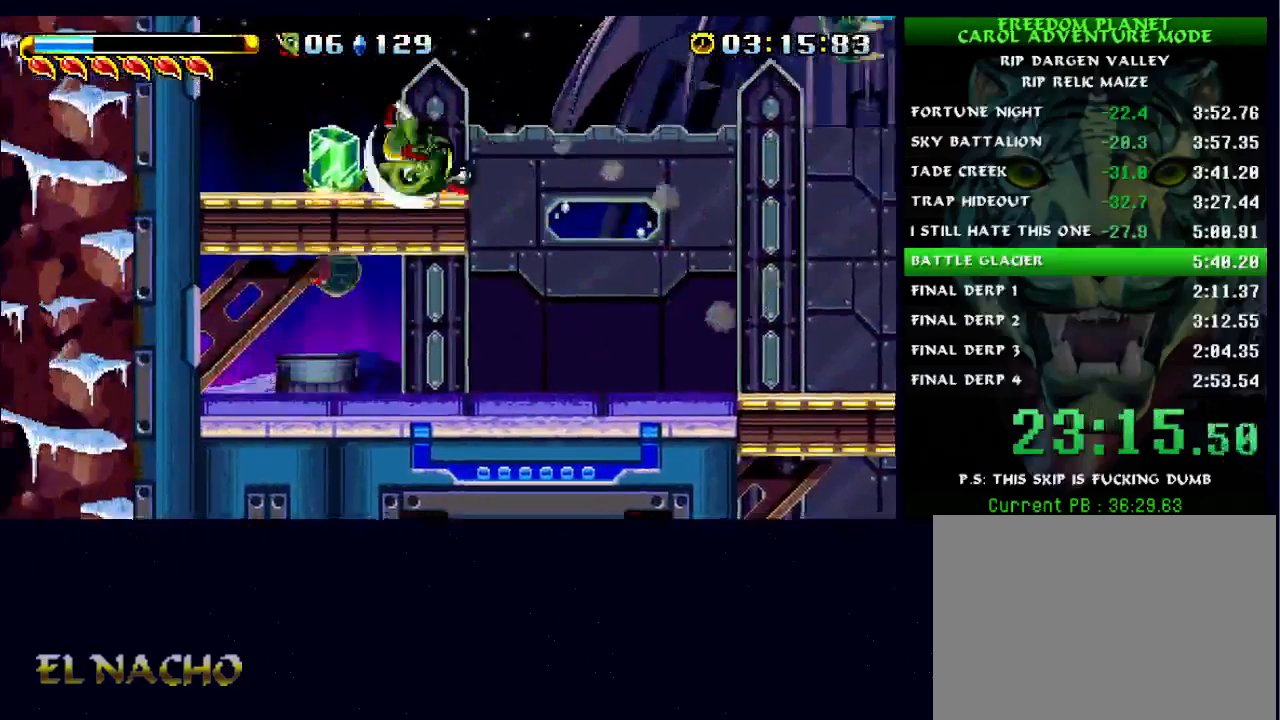
{"buttons": ["A", "B"], "left_stick": "center", "right_stick": "center", "events": [[33, "A", "up"], [133, "left_stick", "center"], [267, "B", "down"], [300, "A", "down"]]}
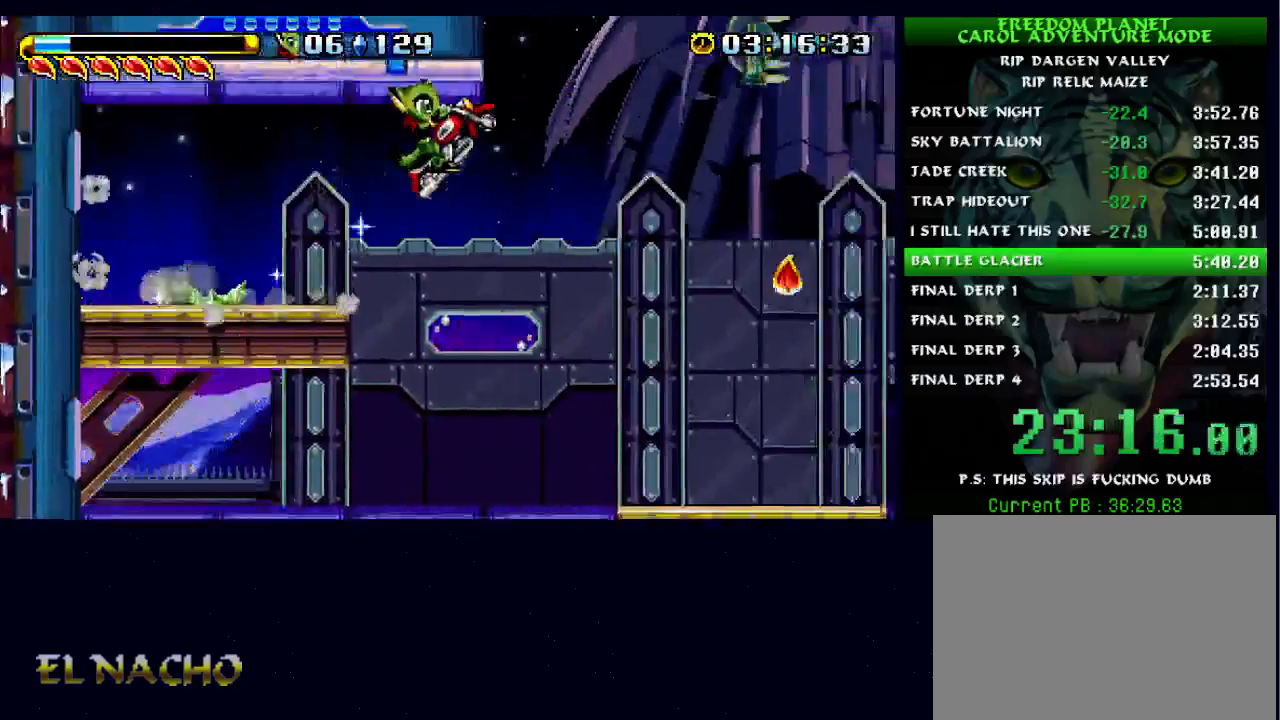
{"buttons": [], "left_stick": "center", "right_stick": "center", "events": [[267, "A", "up"], [267, "B", "up"]]}
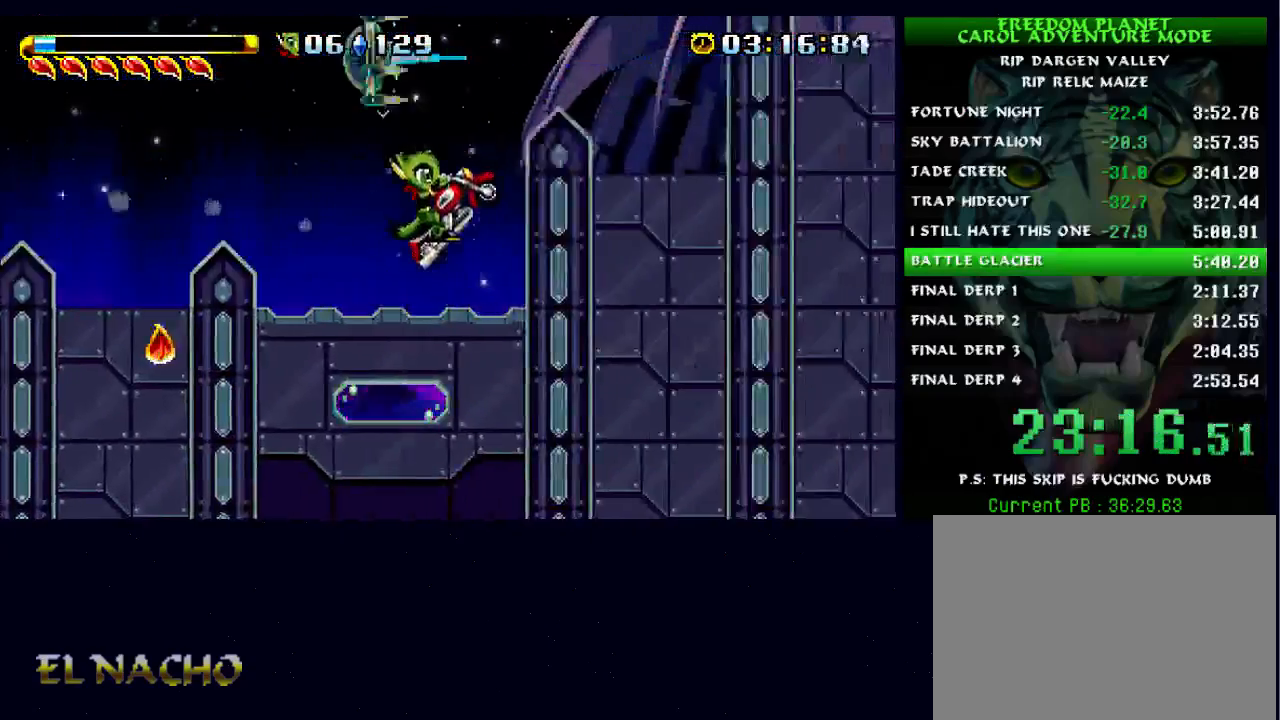
{"buttons": [], "left_stick": "center", "right_stick": "center", "events": [[133, "A", "down"], [433, "A", "up"]]}
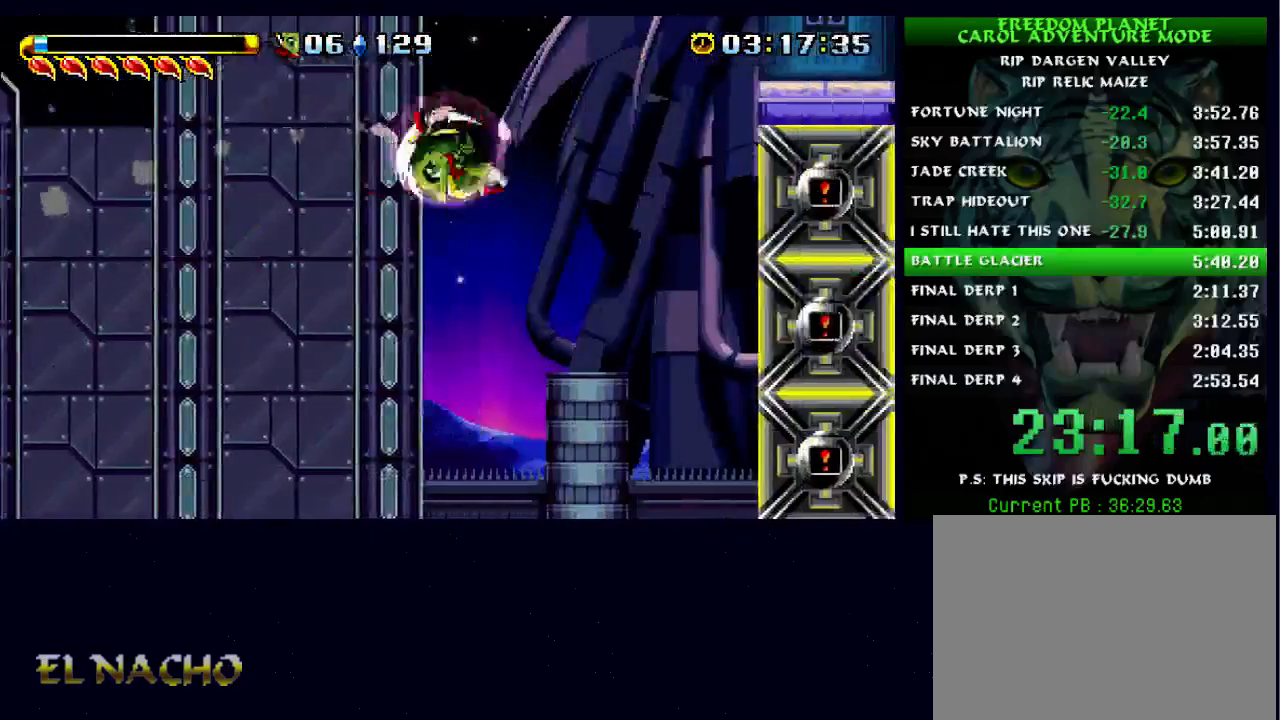
{"buttons": ["B"], "left_stick": "center", "right_stick": "center", "events": [[333, "B", "down"]]}
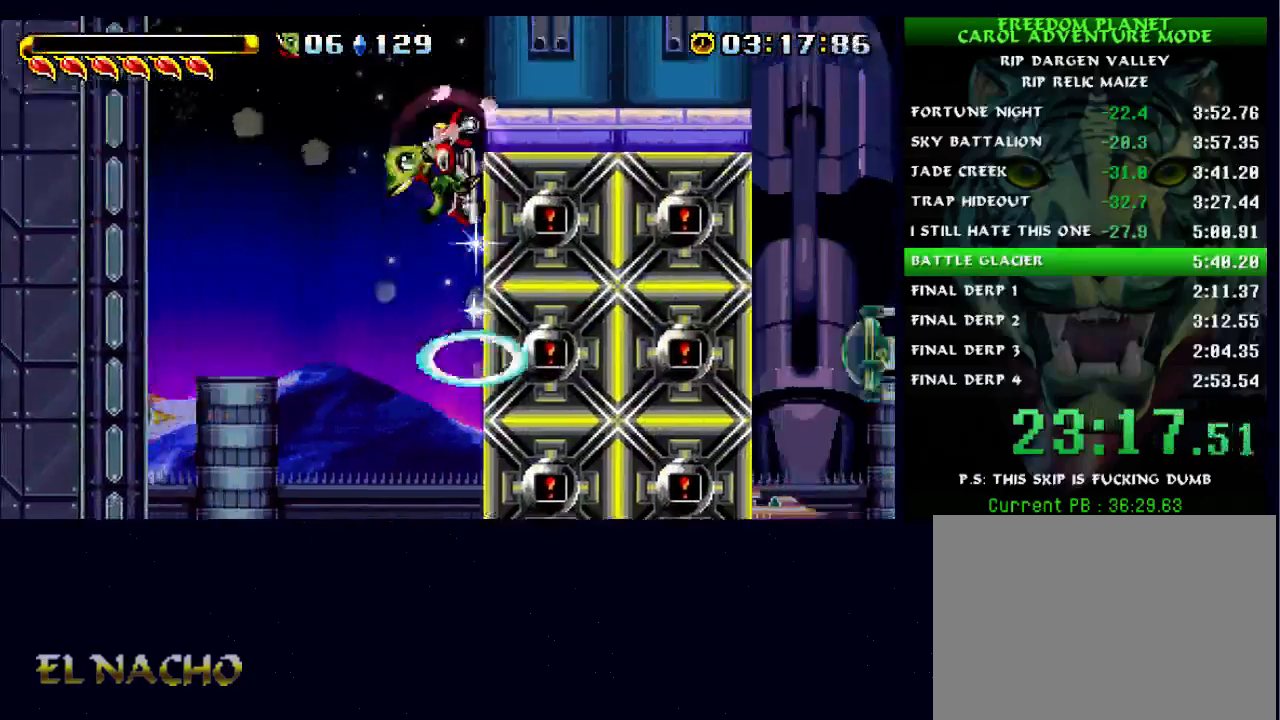
{"buttons": [], "left_stick": "center", "right_stick": "center", "events": [[400, "B", "up"]]}
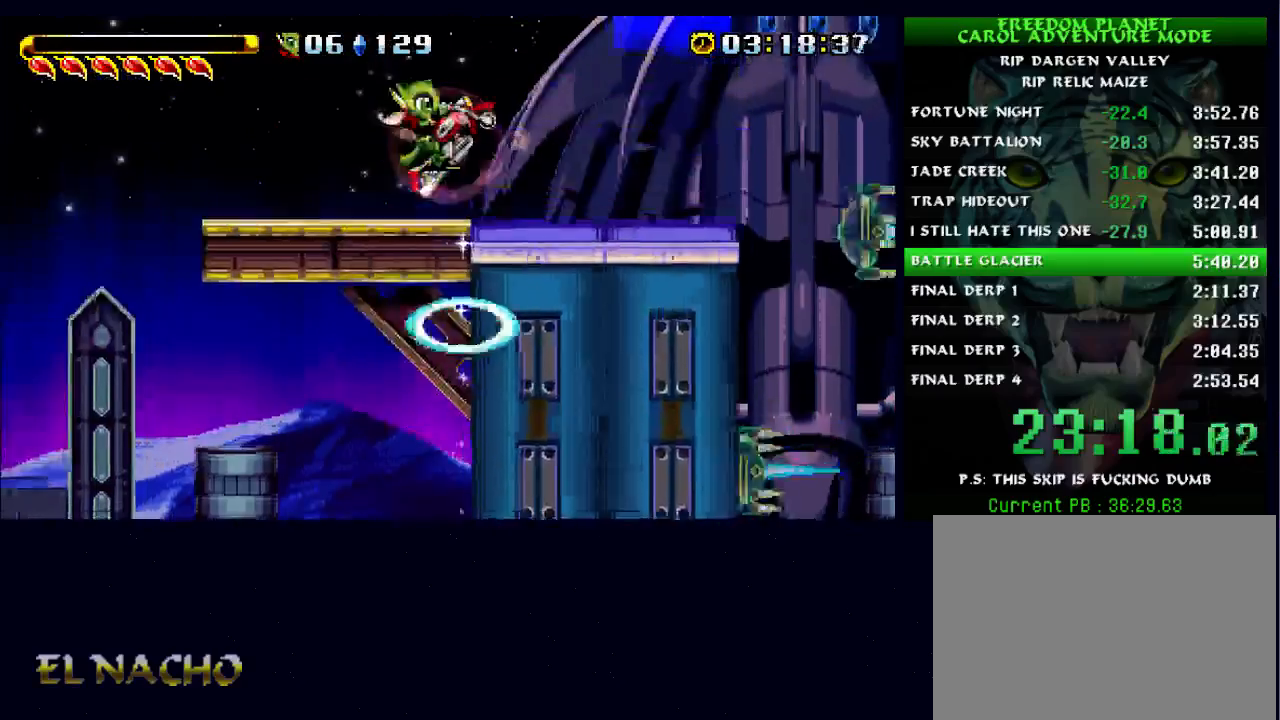
{"buttons": ["B"], "left_stick": "center", "right_stick": "center", "events": [[400, "B", "down"]]}
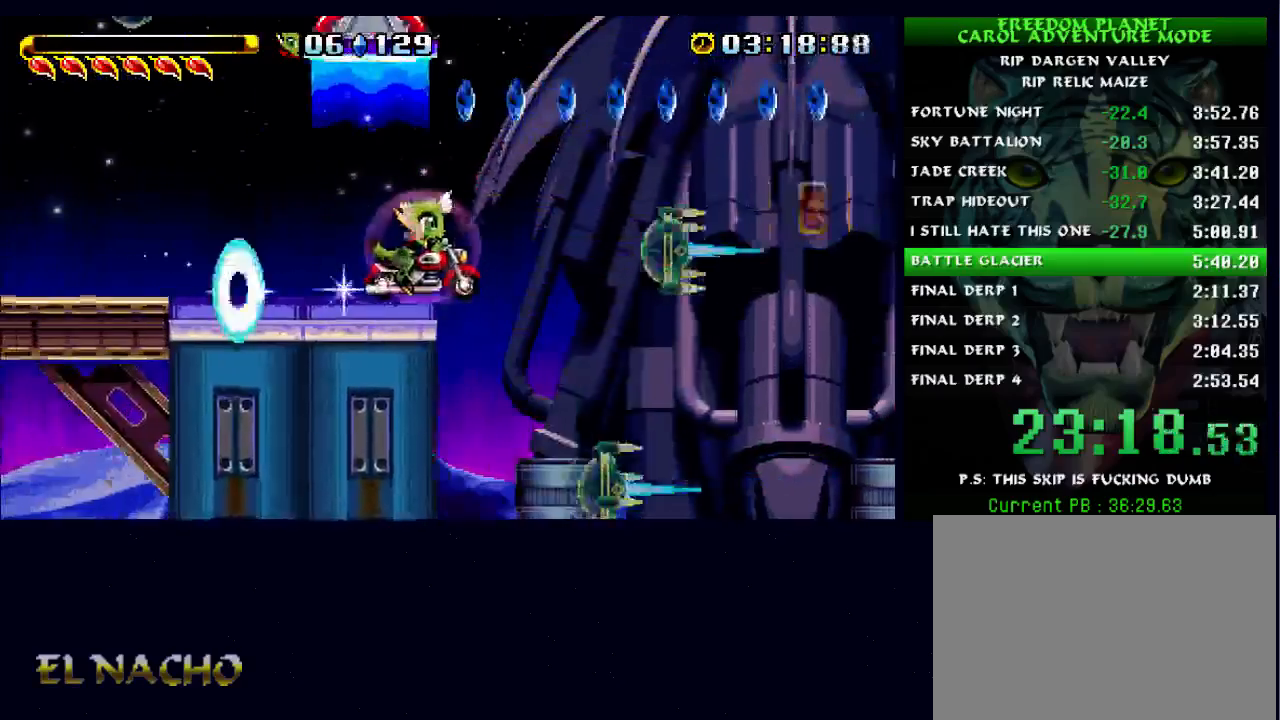
{"buttons": [], "left_stick": "center", "right_stick": "center", "events": [[33, "B", "up"]]}
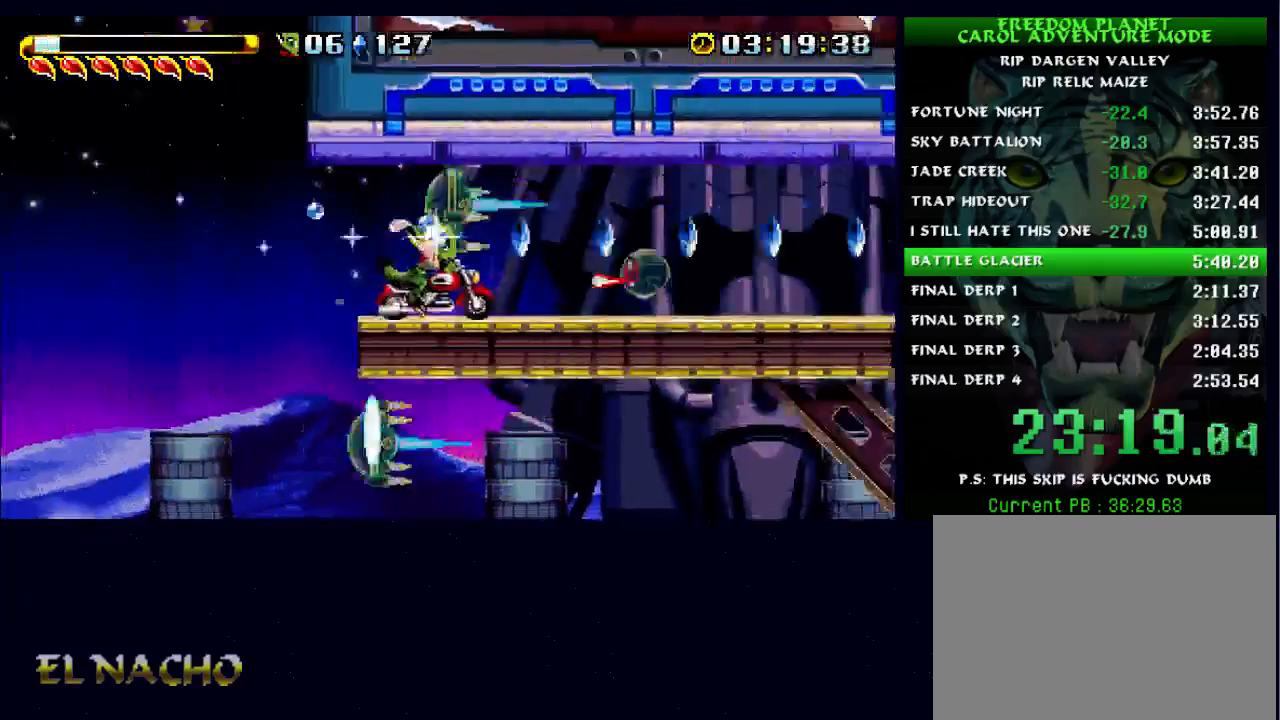
{"buttons": [], "left_stick": "center", "right_stick": "center", "events": []}
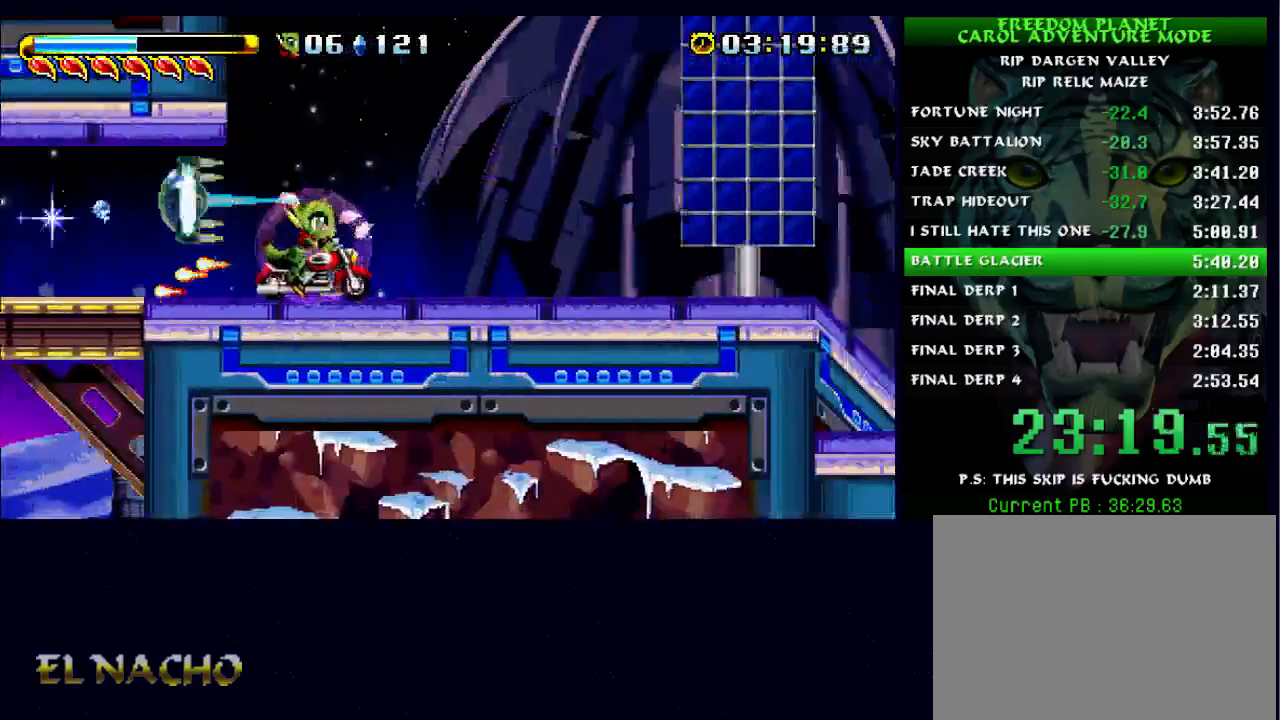
{"buttons": ["A", "B"], "left_stick": "center", "right_stick": "center", "events": [[300, "B", "down"], [333, "A", "down"]]}
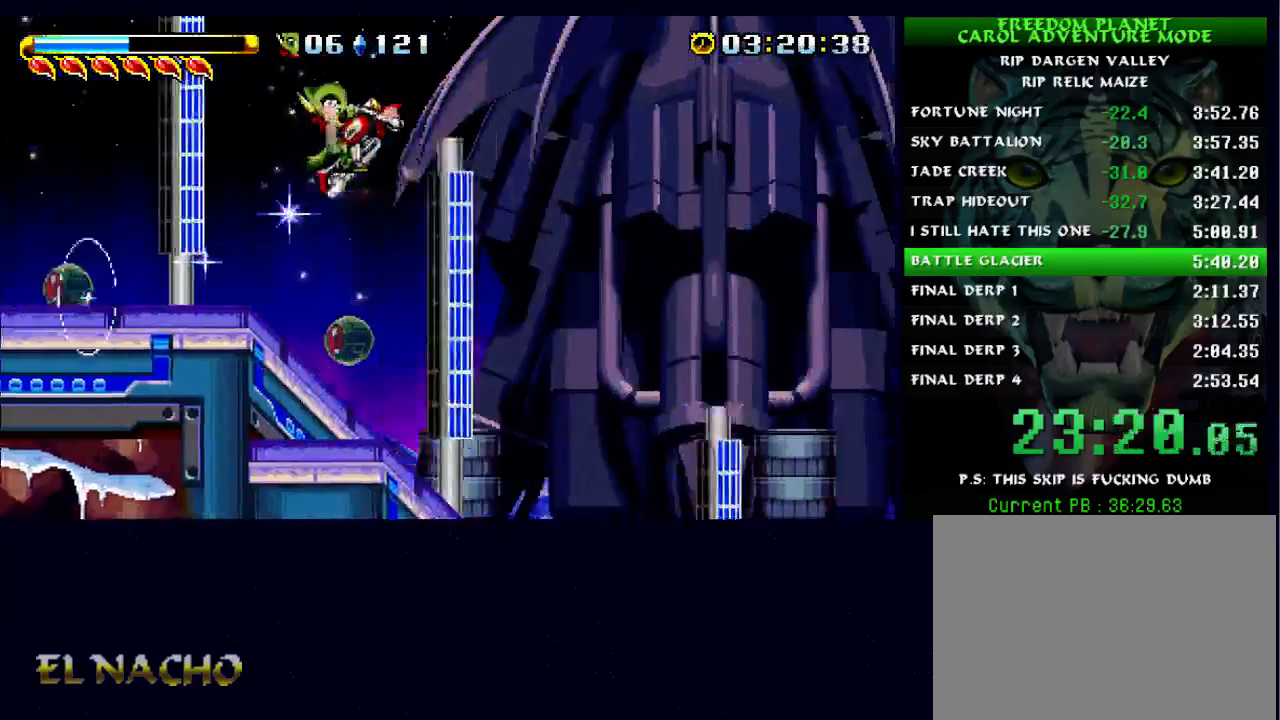
{"buttons": [], "left_stick": "center", "right_stick": "center", "events": [[467, "A", "up"], [500, "B", "up"]]}